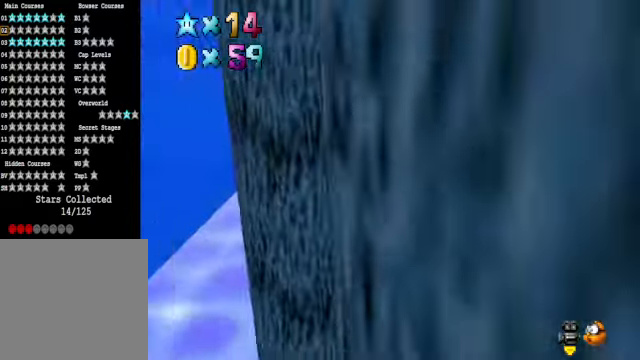
Gameplay with a controller (Xbox layout); each line is a JSON object with the inputs held at the frame after it. "events" lists button and stick changes between this image and that frame as [ms after this image, input, new state], when the widget could be followed in between.
{"buttons": [], "left_stick": "up-right", "right_stick": "center", "events": [[100, "right_stick", "down-left"], [201, "right_stick", "center"]]}
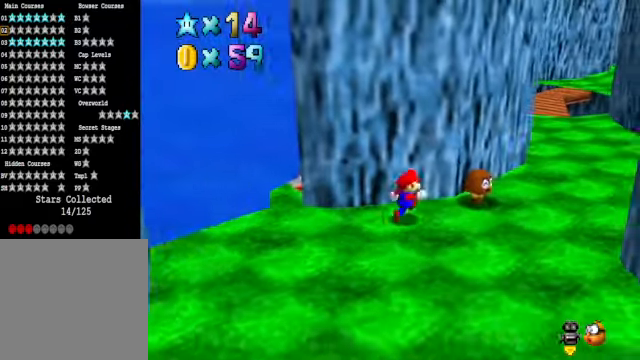
{"buttons": [], "left_stick": "center", "right_stick": "center", "events": [[134, "A", "down"], [134, "X", "down"], [234, "A", "up"], [234, "left_stick", "center"], [267, "X", "up"]]}
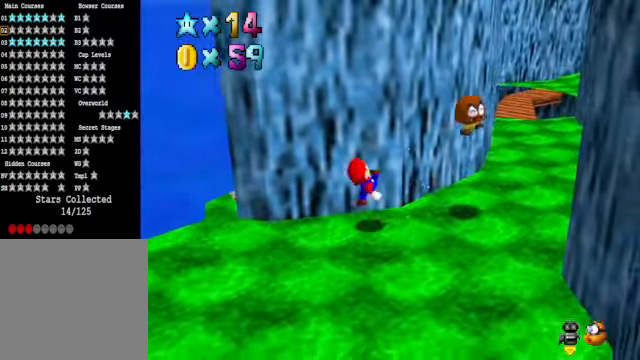
{"buttons": [], "left_stick": "up", "right_stick": "center", "events": [[100, "right_stick", "down-right"], [200, "left_stick", "up"], [234, "right_stick", "center"]]}
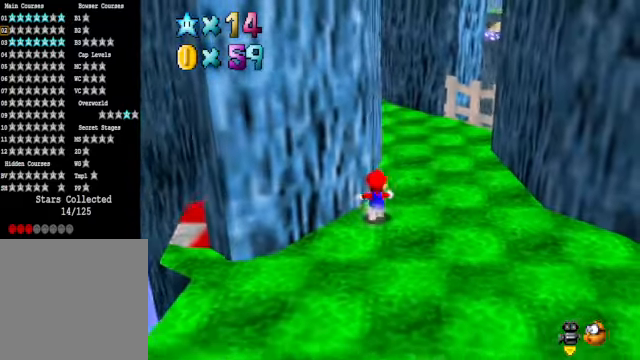
{"buttons": [], "left_stick": "up", "right_stick": "center", "events": []}
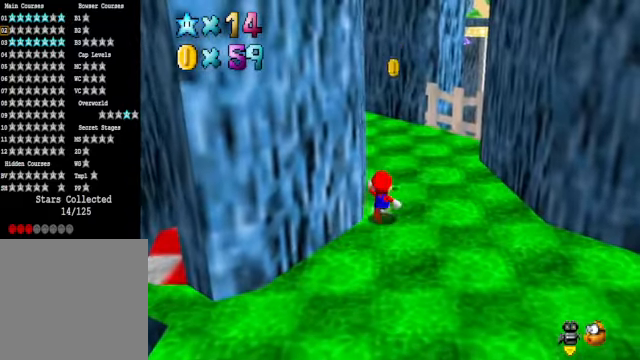
{"buttons": [], "left_stick": "up", "right_stick": "center", "events": []}
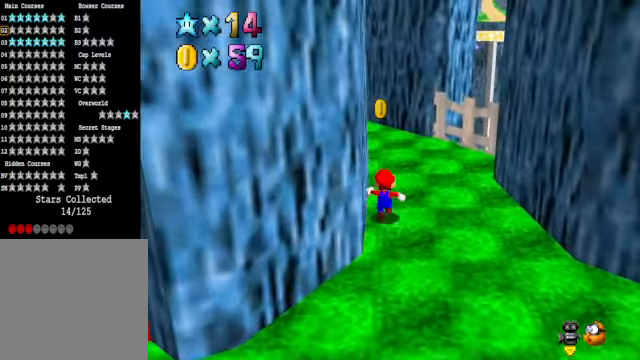
{"buttons": [], "left_stick": "up", "right_stick": "center", "events": [[67, "left_stick", "down-right"], [134, "left_stick", "down"], [367, "left_stick", "up-left"], [468, "left_stick", "up"]]}
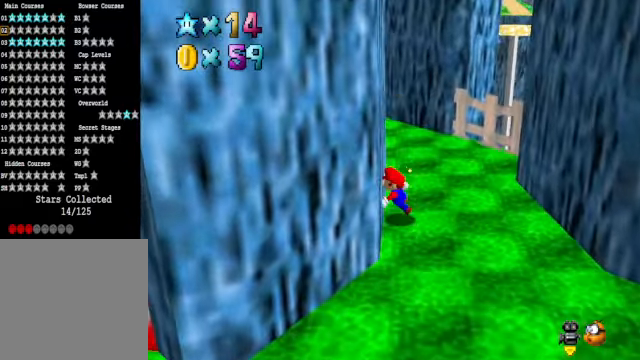
{"buttons": [], "left_stick": "down-right", "right_stick": "center", "events": [[33, "left_stick", "up-right"], [267, "left_stick", "up"], [367, "left_stick", "up-right"], [468, "left_stick", "down-right"]]}
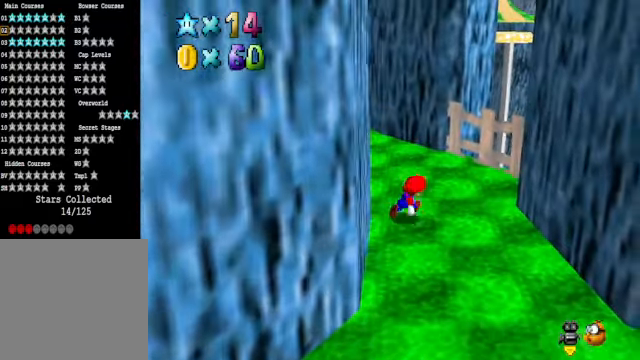
{"buttons": ["A"], "left_stick": "right", "right_stick": "center", "events": [[33, "left_stick", "down-left"], [300, "left_stick", "down-right"], [434, "A", "down"], [434, "left_stick", "right"]]}
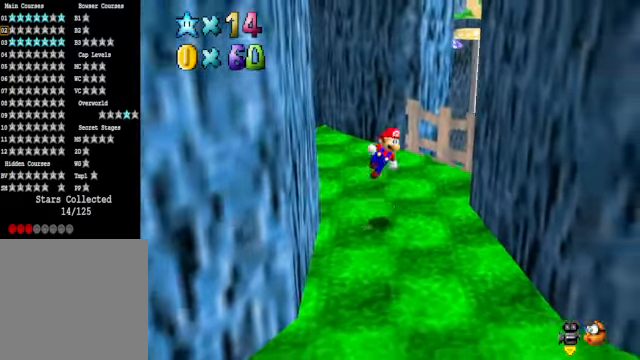
{"buttons": [], "left_stick": "center", "right_stick": "center", "events": [[301, "left_stick", "down-right"], [334, "A", "up"], [501, "left_stick", "center"]]}
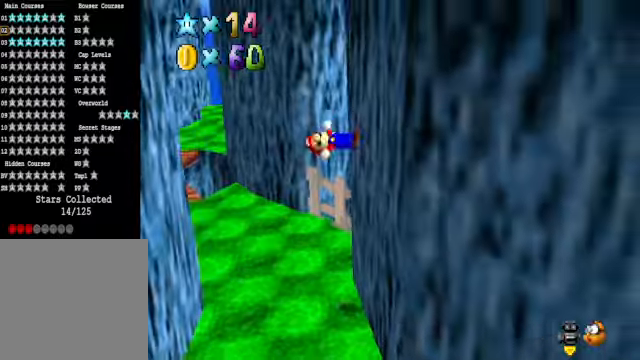
{"buttons": [], "left_stick": "up-left", "right_stick": "center", "events": [[34, "left_stick", "left"], [67, "A", "down"], [401, "A", "up"], [401, "left_stick", "up-left"]]}
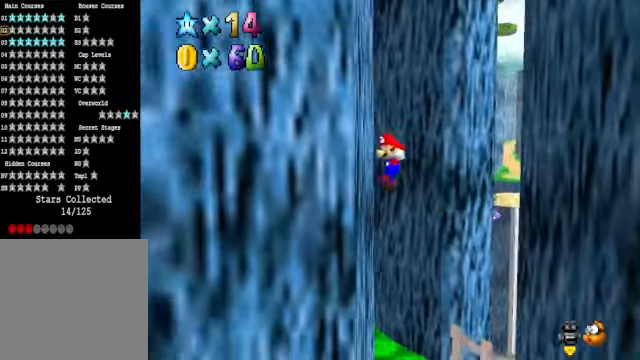
{"buttons": [], "left_stick": "up-right", "right_stick": "center", "events": [[67, "A", "down"], [100, "left_stick", "up-right"], [401, "A", "up"]]}
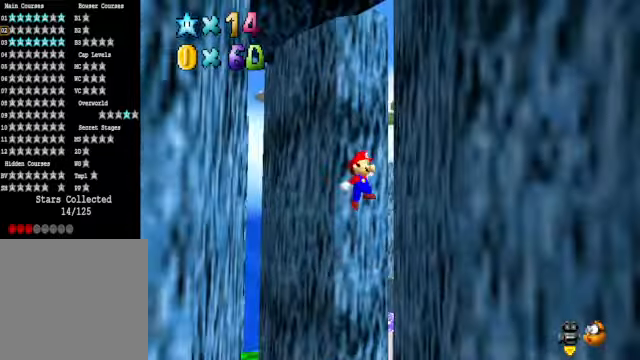
{"buttons": ["A"], "left_stick": "up-left", "right_stick": "center", "events": [[67, "left_stick", "up"], [133, "A", "down"], [200, "left_stick", "up-left"]]}
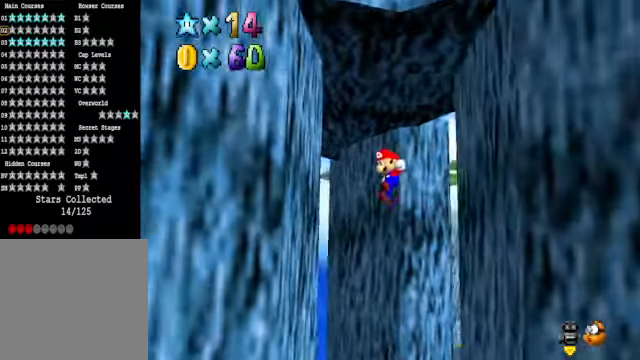
{"buttons": [], "left_stick": "up-left", "right_stick": "center", "events": [[66, "A", "up"]]}
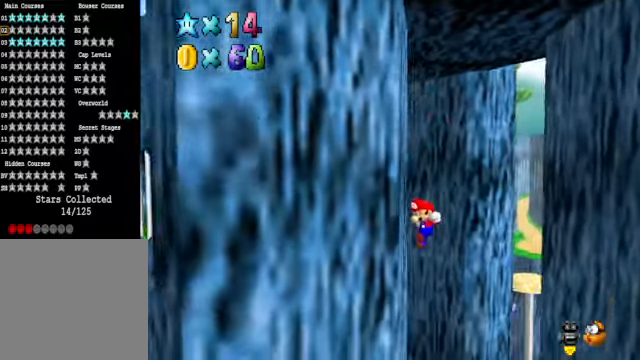
{"buttons": [], "left_stick": "up-right", "right_stick": "center", "events": [[167, "left_stick", "up-right"], [200, "right_stick", "down-left"], [400, "right_stick", "center"]]}
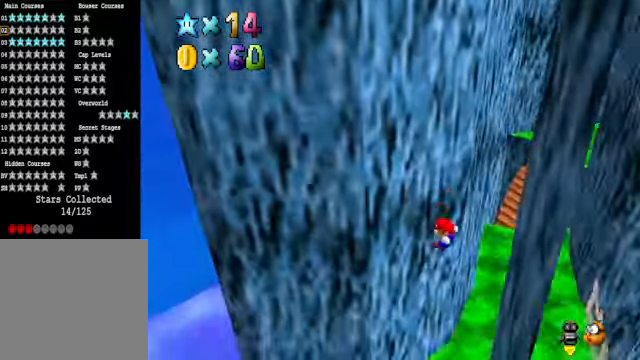
{"buttons": [], "left_stick": "center", "right_stick": "down-left", "events": [[133, "right_stick", "down-left"], [167, "L2", "down"], [267, "right_stick", "center"], [334, "L2", "up"], [334, "left_stick", "center"], [501, "right_stick", "down-left"]]}
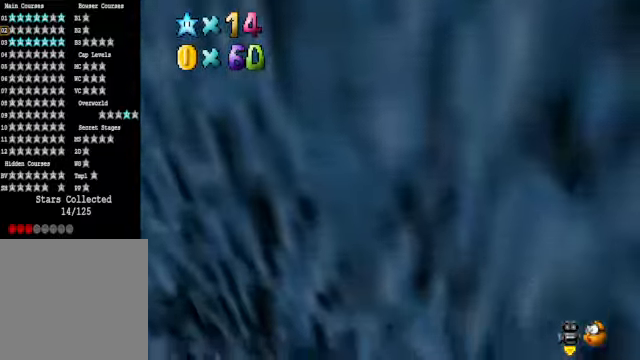
{"buttons": [], "left_stick": "down", "right_stick": "center", "events": [[167, "right_stick", "center"], [267, "right_stick", "left"], [367, "right_stick", "center"], [434, "left_stick", "down"]]}
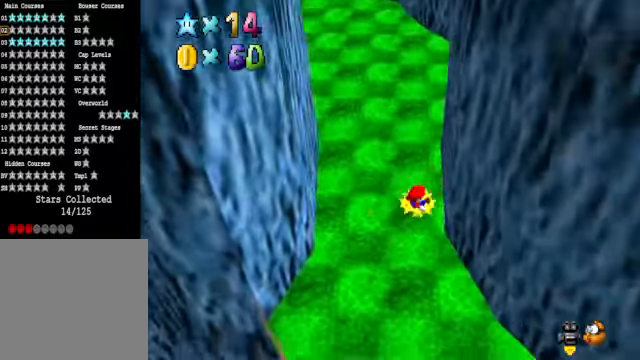
{"buttons": [], "left_stick": "down", "right_stick": "center", "events": []}
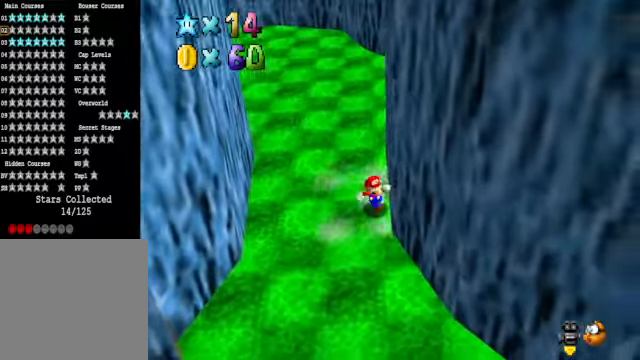
{"buttons": [], "left_stick": "down", "right_stick": "center", "events": []}
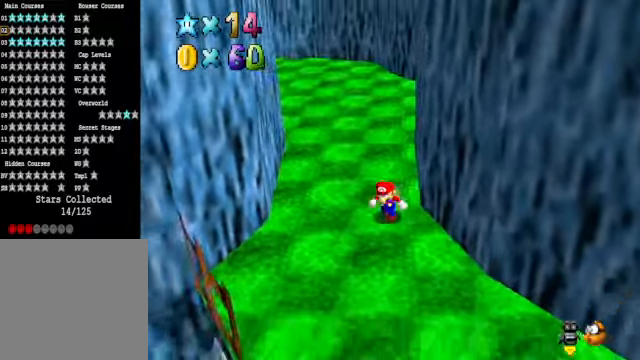
{"buttons": [], "left_stick": "down", "right_stick": "center", "events": [[101, "left_stick", "center"], [101, "right_stick", "down-left"], [201, "left_stick", "down"], [201, "right_stick", "center"]]}
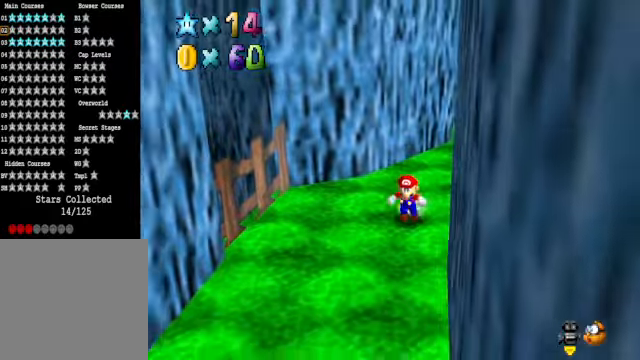
{"buttons": [], "left_stick": "down-right", "right_stick": "down-right", "events": [[167, "right_stick", "right"], [300, "left_stick", "down-right"], [300, "right_stick", "center"], [501, "right_stick", "down-right"]]}
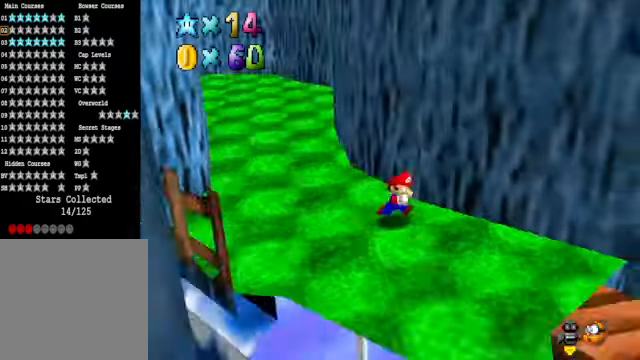
{"buttons": [], "left_stick": "center", "right_stick": "right", "events": [[100, "left_stick", "center"], [167, "right_stick", "center"], [300, "left_stick", "right"], [434, "right_stick", "right"], [467, "left_stick", "center"]]}
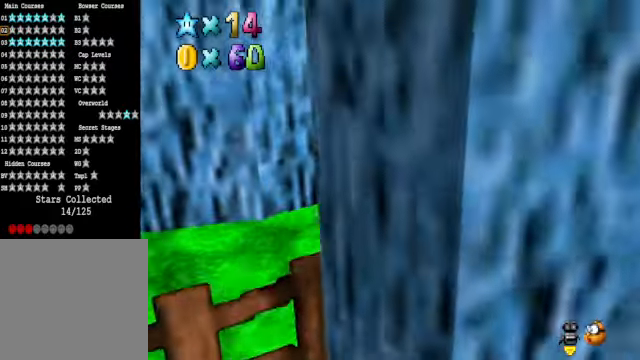
{"buttons": [], "left_stick": "center", "right_stick": "center", "events": [[67, "right_stick", "center"], [200, "right_stick", "right"], [334, "right_stick", "center"]]}
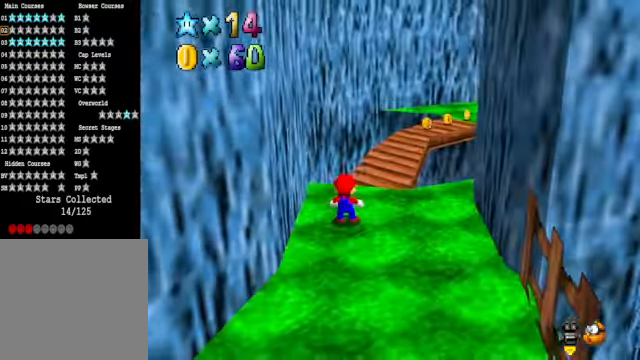
{"buttons": [], "left_stick": "up-left", "right_stick": "center", "events": [[133, "left_stick", "up-right"], [233, "right_stick", "down-right"], [300, "left_stick", "up"], [367, "right_stick", "center"], [434, "left_stick", "up-left"]]}
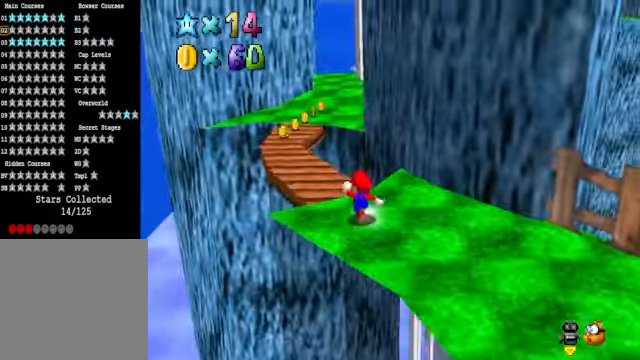
{"buttons": [], "left_stick": "up-left", "right_stick": "center", "events": []}
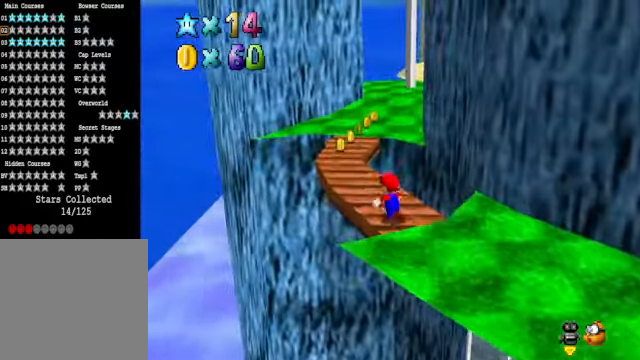
{"buttons": [], "left_stick": "up-left", "right_stick": "center", "events": []}
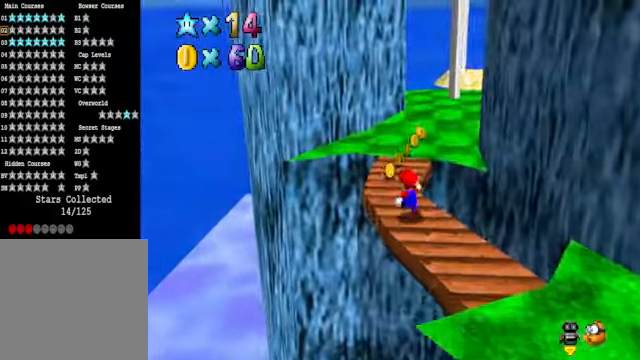
{"buttons": [], "left_stick": "up", "right_stick": "down-right", "events": [[33, "left_stick", "up"], [501, "right_stick", "down-right"]]}
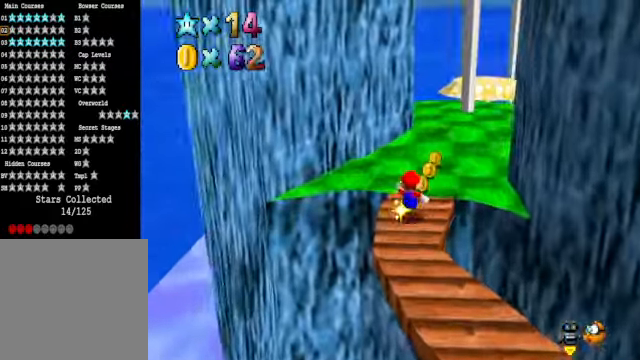
{"buttons": [], "left_stick": "up-left", "right_stick": "center", "events": [[167, "left_stick", "up-left"], [167, "right_stick", "center"]]}
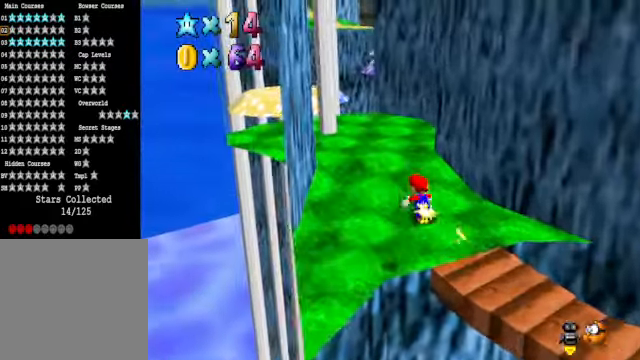
{"buttons": [], "left_stick": "up-left", "right_stick": "center", "events": []}
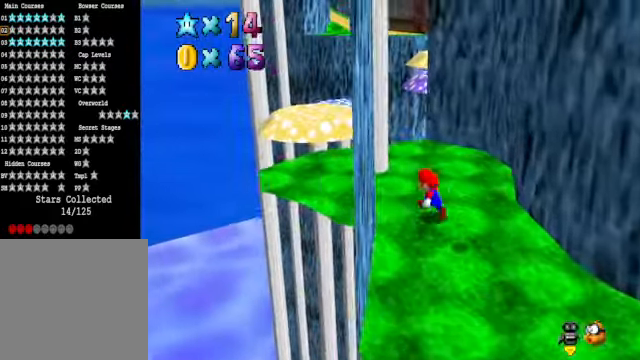
{"buttons": [], "left_stick": "left", "right_stick": "center", "events": [[133, "left_stick", "center"], [300, "left_stick", "left"], [300, "right_stick", "down-right"], [400, "right_stick", "center"]]}
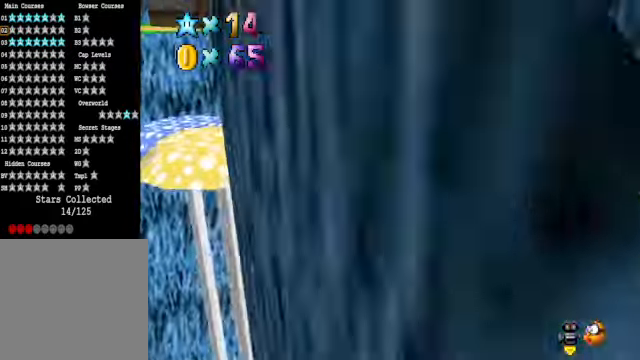
{"buttons": [], "left_stick": "up-left", "right_stick": "center", "events": [[335, "left_stick", "up-left"]]}